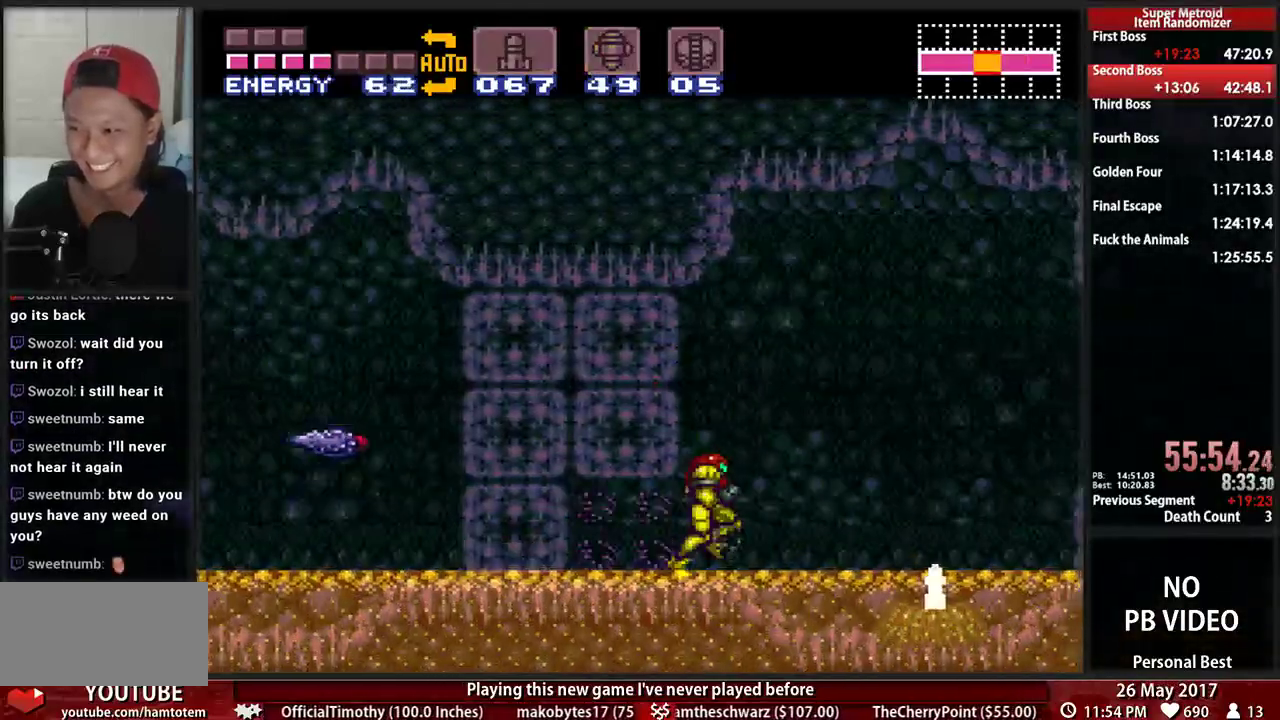
Gameplay with a controller (Nintendo layout); each line is a JSON object with the inputs held at the frame after it (dt_ms = milliseconds from this image to that frame). "events" lists button and stick changes between this image and that frame as [ms after this image, input, new state], when the widget could be followed in between. Not read: L3 R3 SELECT START.
{"dt_ms": 500, "buttons": ["B", "DPAD_LEFT"], "events": [[52, "A", "down"], [52, "B", "up"], [52, "DPAD_RIGHT", "up"], [69, "DPAD_LEFT", "down"], [155, "A", "up"], [448, "B", "down"]]}
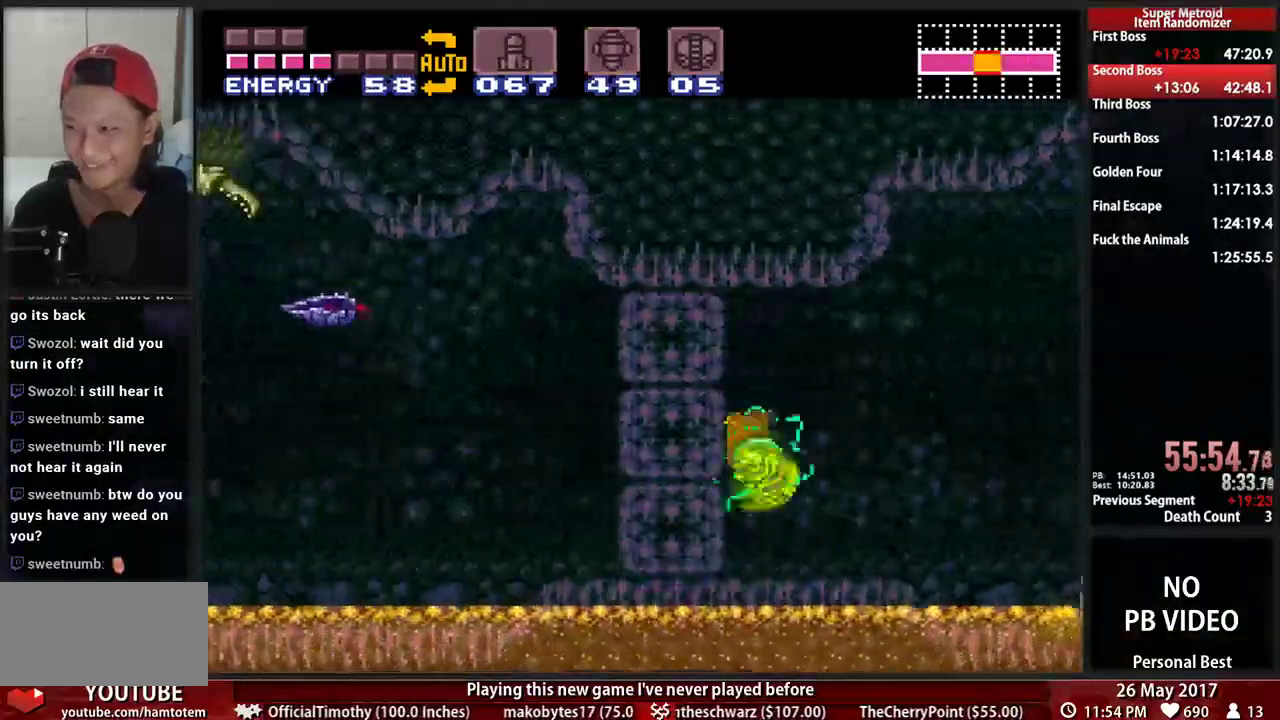
{"dt_ms": 500, "buttons": ["B", "DPAD_LEFT"], "events": []}
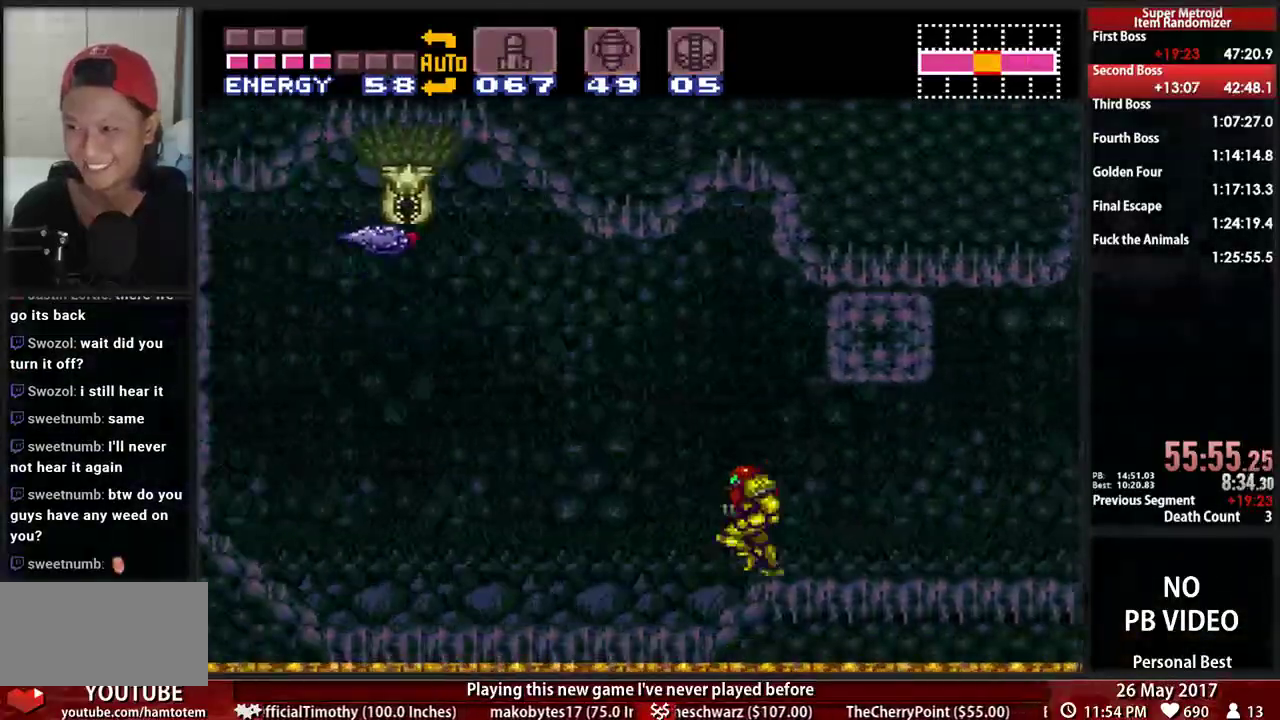
{"dt_ms": 500, "buttons": ["A", "DPAD_LEFT"], "events": [[345, "A", "down"], [345, "B", "up"]]}
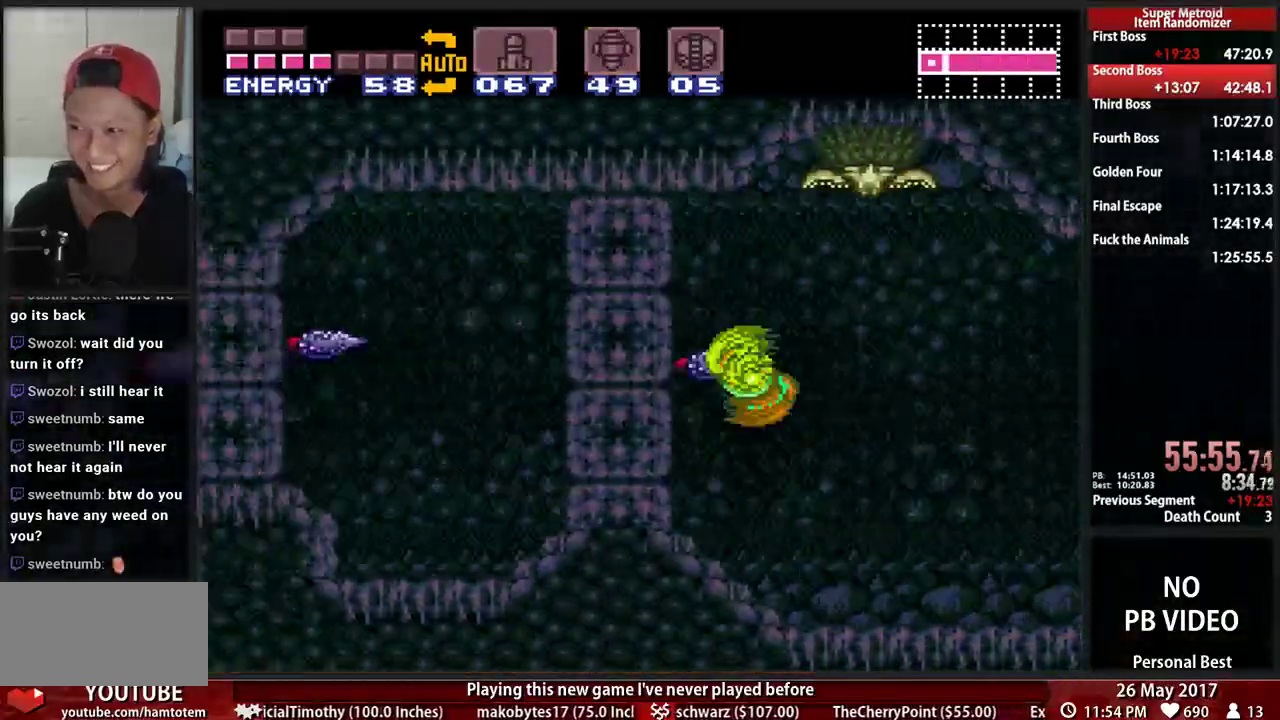
{"dt_ms": 500, "buttons": ["DPAD_LEFT"], "events": [[155, "A", "up"]]}
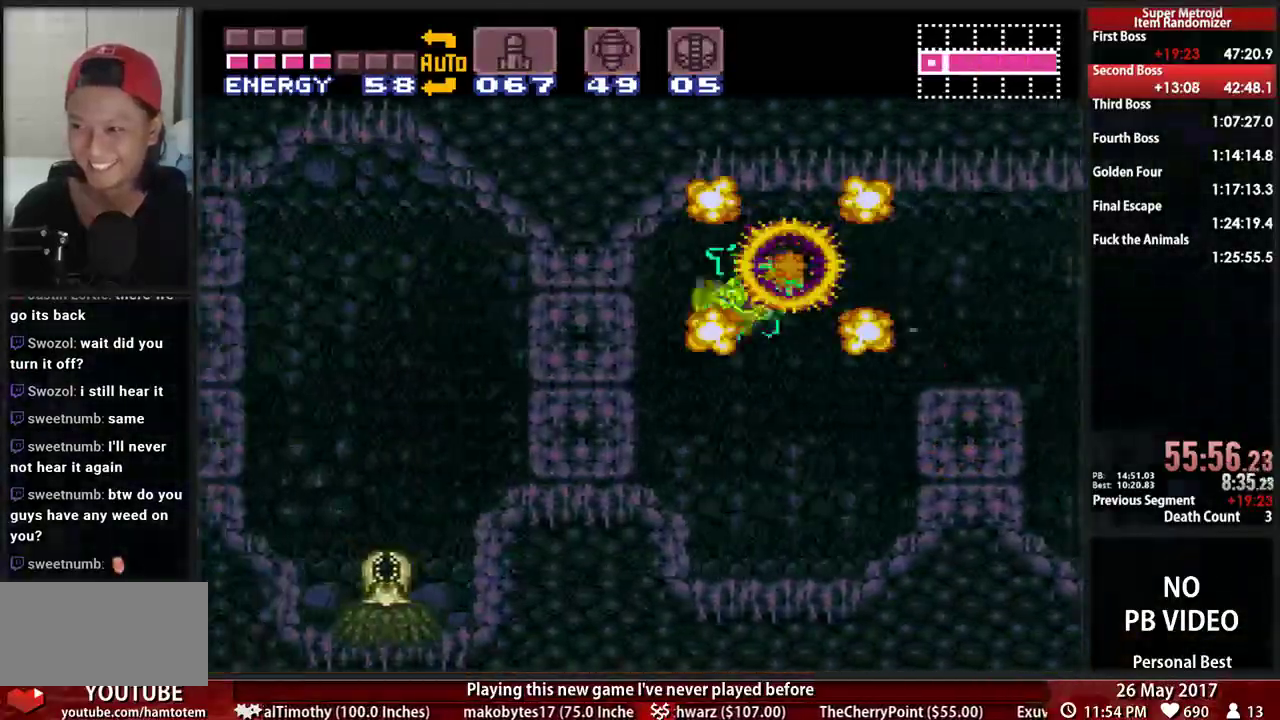
{"dt_ms": 1000, "buttons": ["A", "DPAD_LEFT"]}
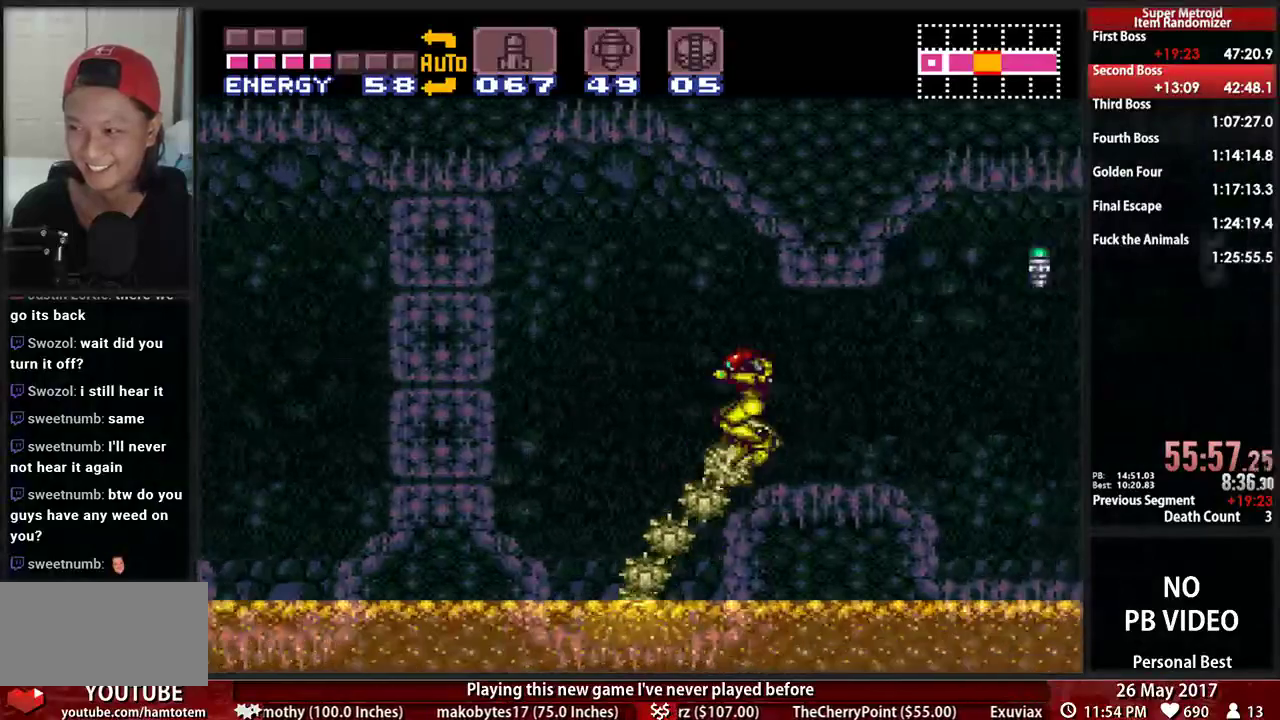
{"dt_ms": 500, "buttons": ["X", "Y", "DPAD_DOWN"], "events": [[138, "A", "up"], [207, "DPAD_DOWN", "down"], [207, "DPAD_LEFT", "up"], [293, "Y", "down"], [397, "Y", "up"], [466, "Y", "down"], [500, "X", "down"]]}